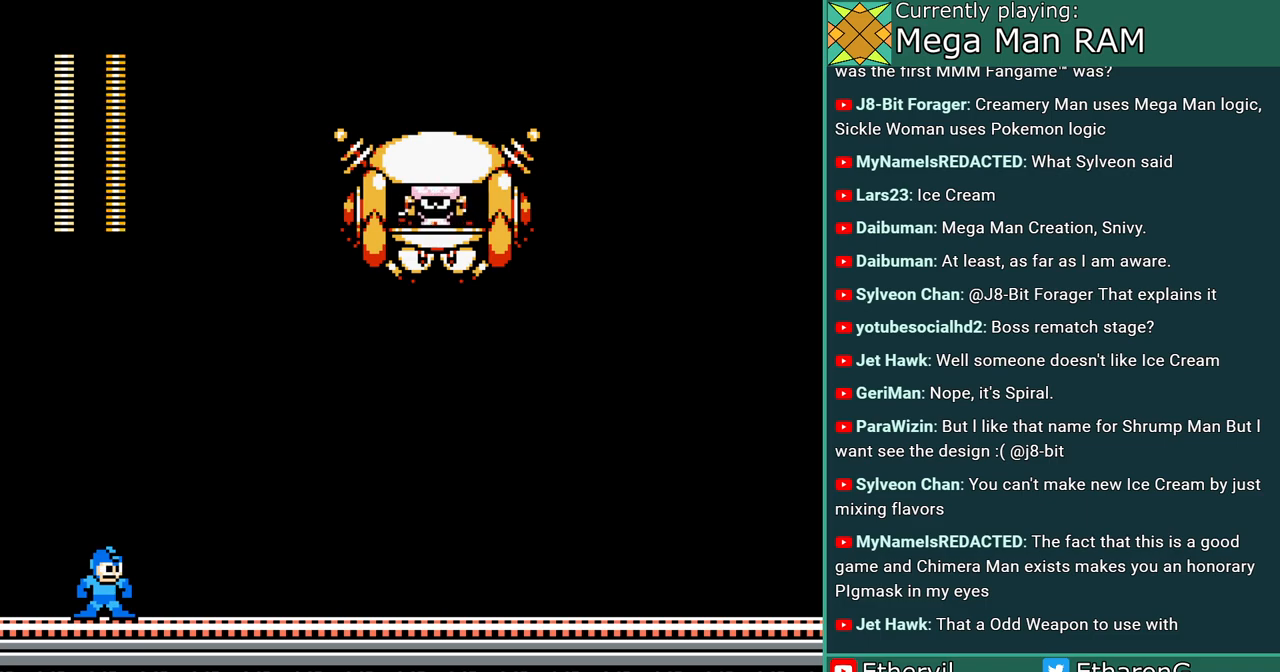
Gameplay with a controller; each line is a JSON object with the inputs held at the frame after it. "events" lists button and stick changes between this image and that frame as [ms after this image, input, new state], when the widget could be followed in between. Not read: DPAD_LEFT DPAD_RIGHT L3 R3.
{"buttons": ["A"], "events": [[117, "A", "down"]]}
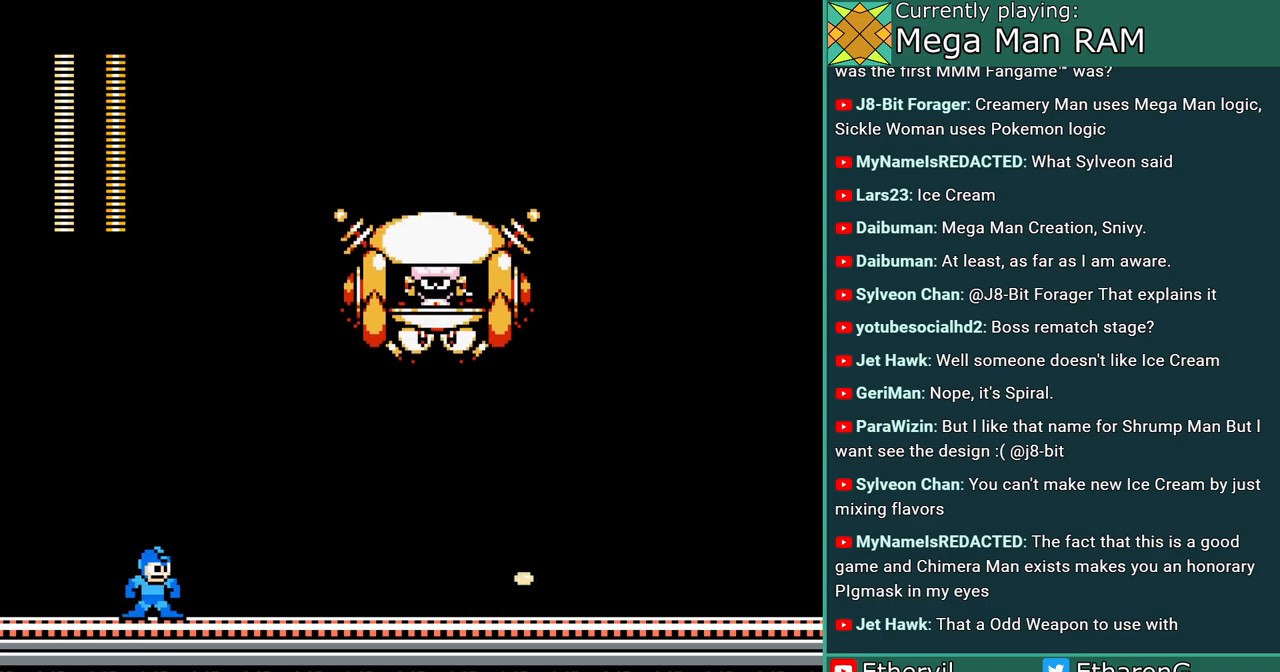
{"buttons": ["A"], "events": []}
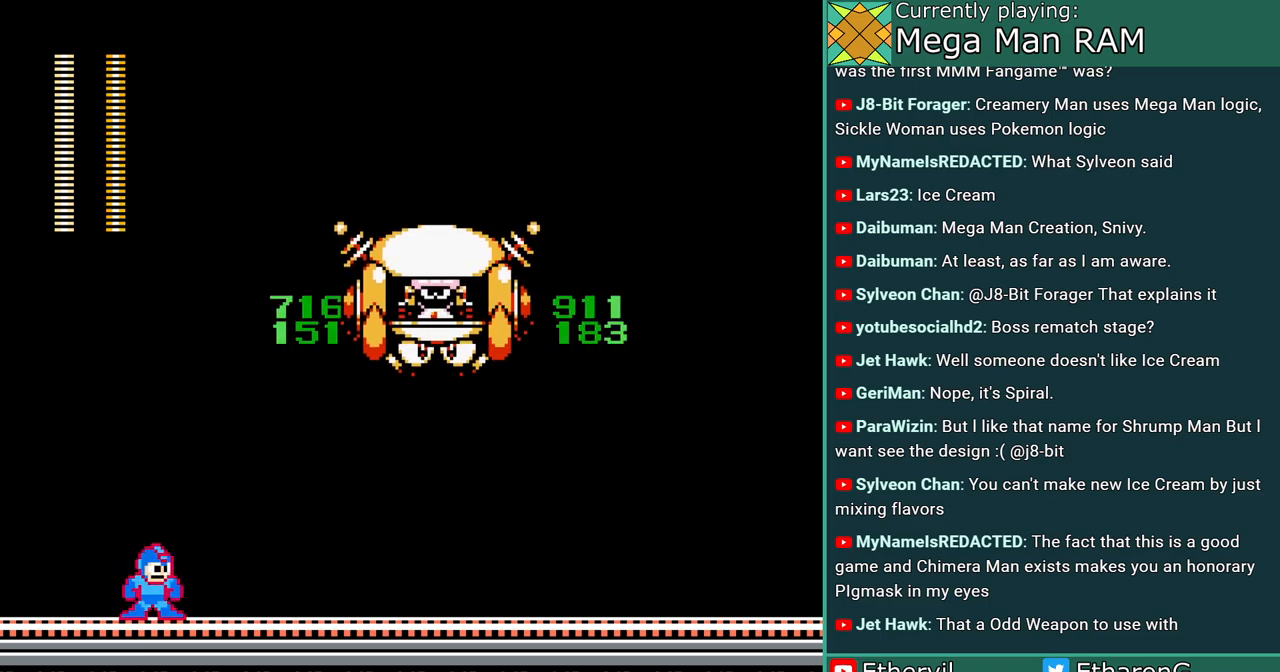
{"buttons": ["A"], "events": []}
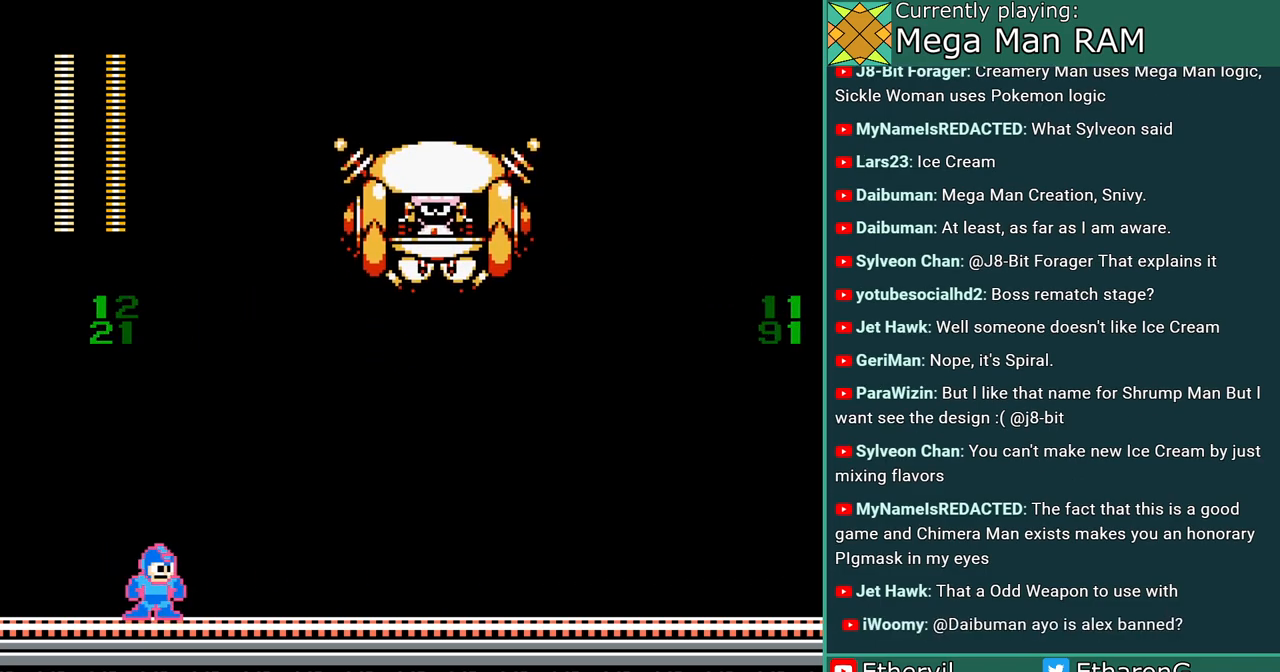
{"buttons": ["A"], "events": []}
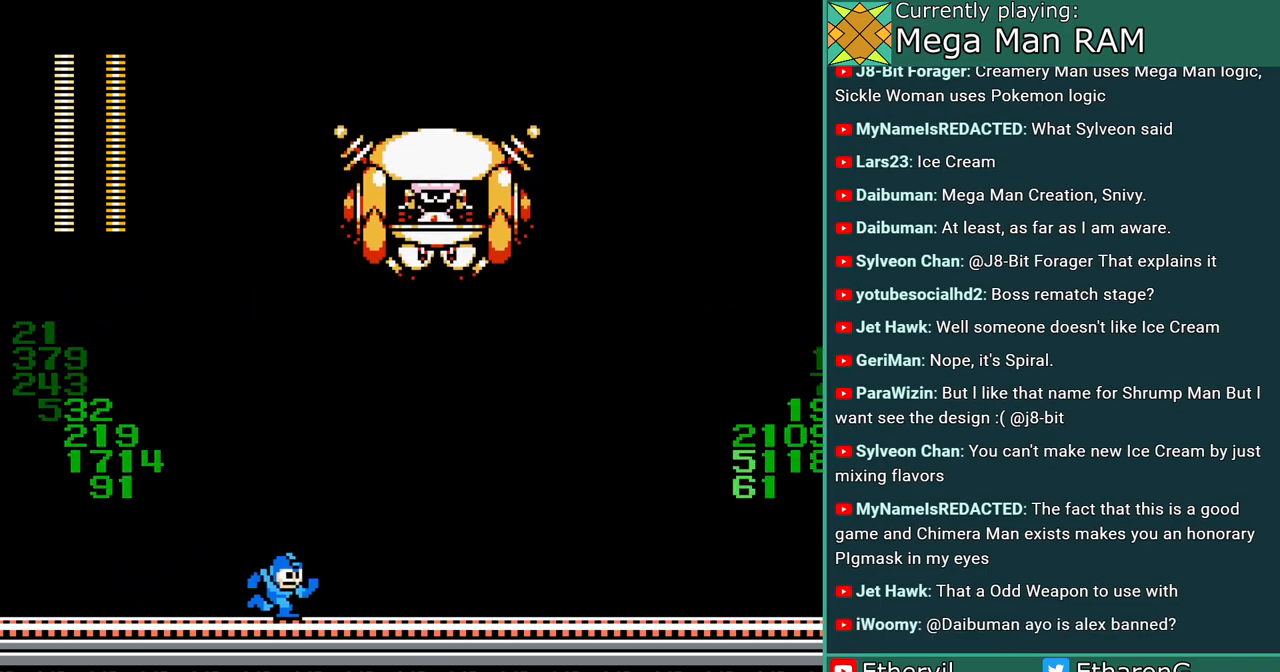
{"buttons": ["A", "C"], "events": [[200, "C", "down"], [250, "B", "down"], [500, "B", "up"]]}
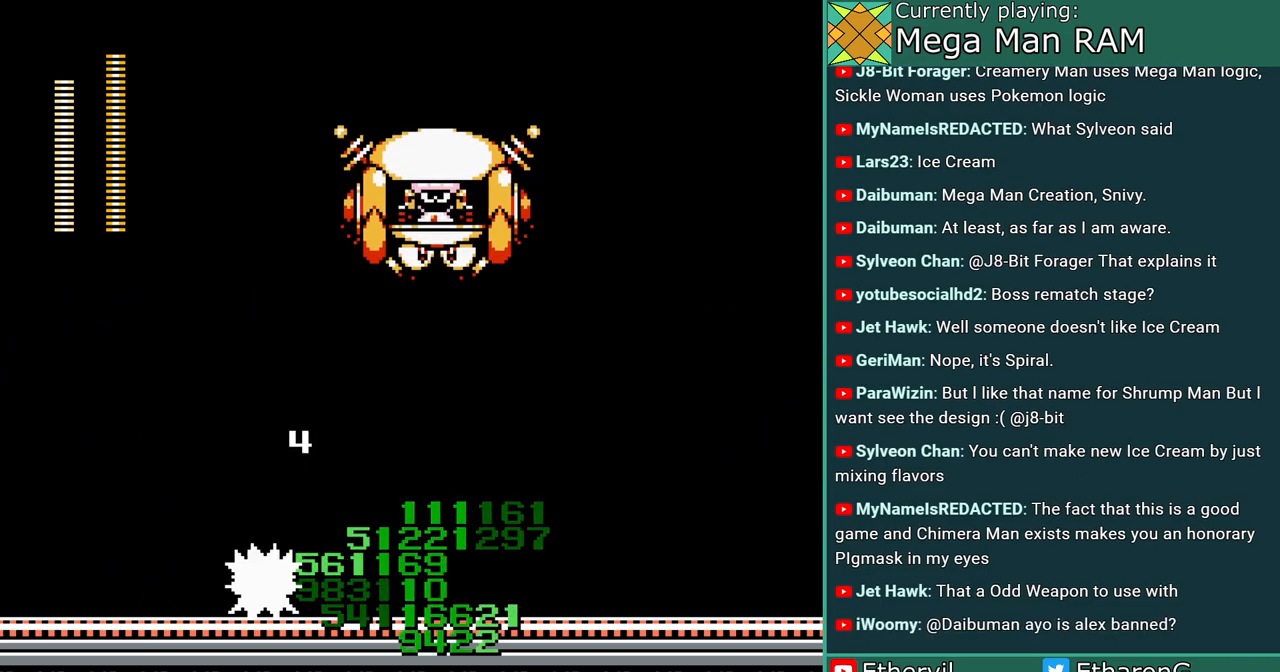
{"buttons": ["A"], "events": [[50, "C", "up"]]}
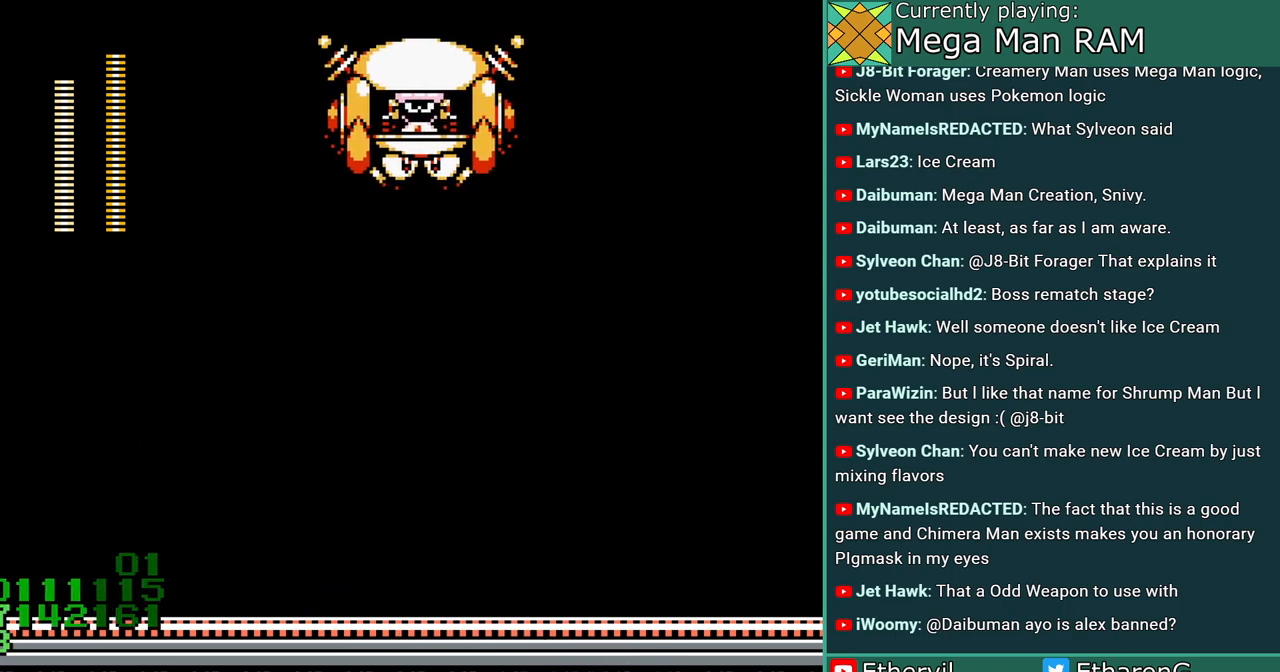
{"buttons": ["A"], "events": []}
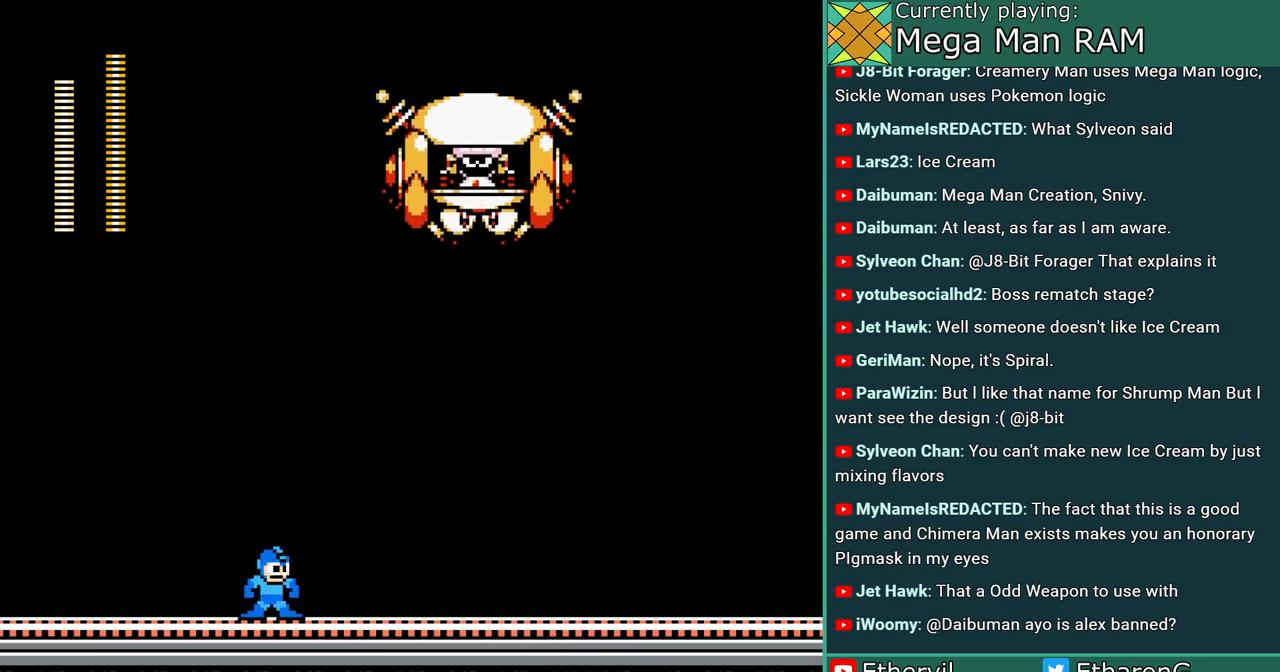
{"buttons": ["A"], "events": []}
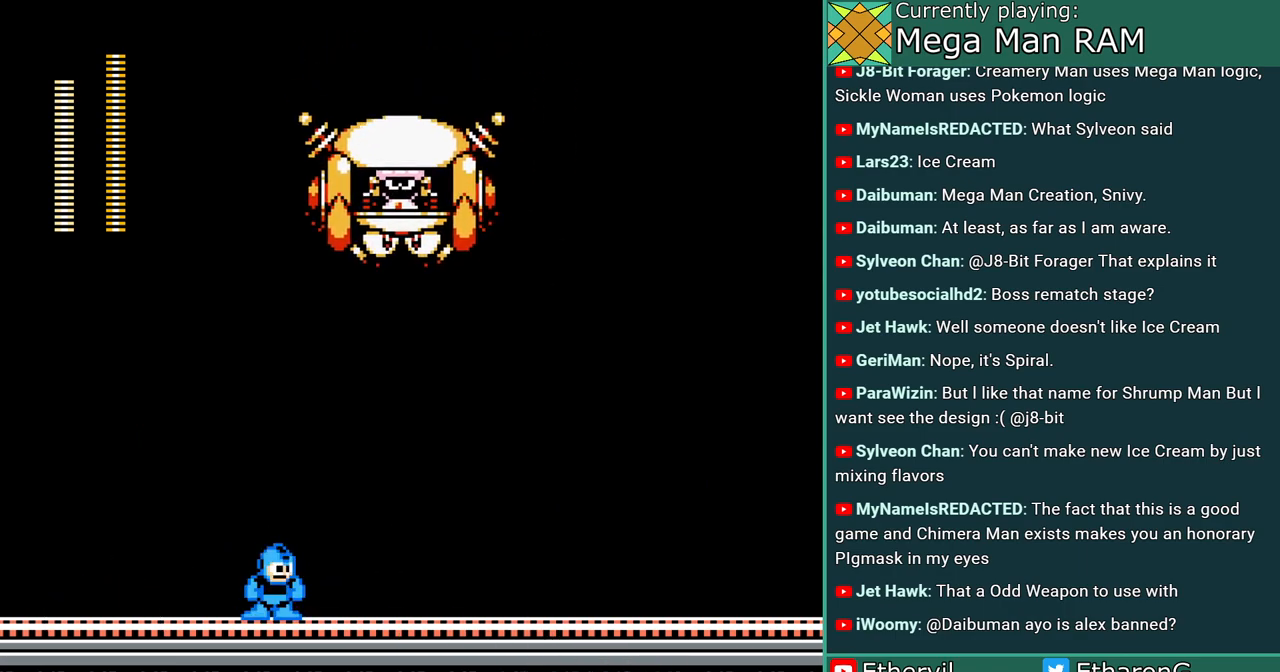
{"buttons": ["A", "C"], "events": [[117, "C", "down"]]}
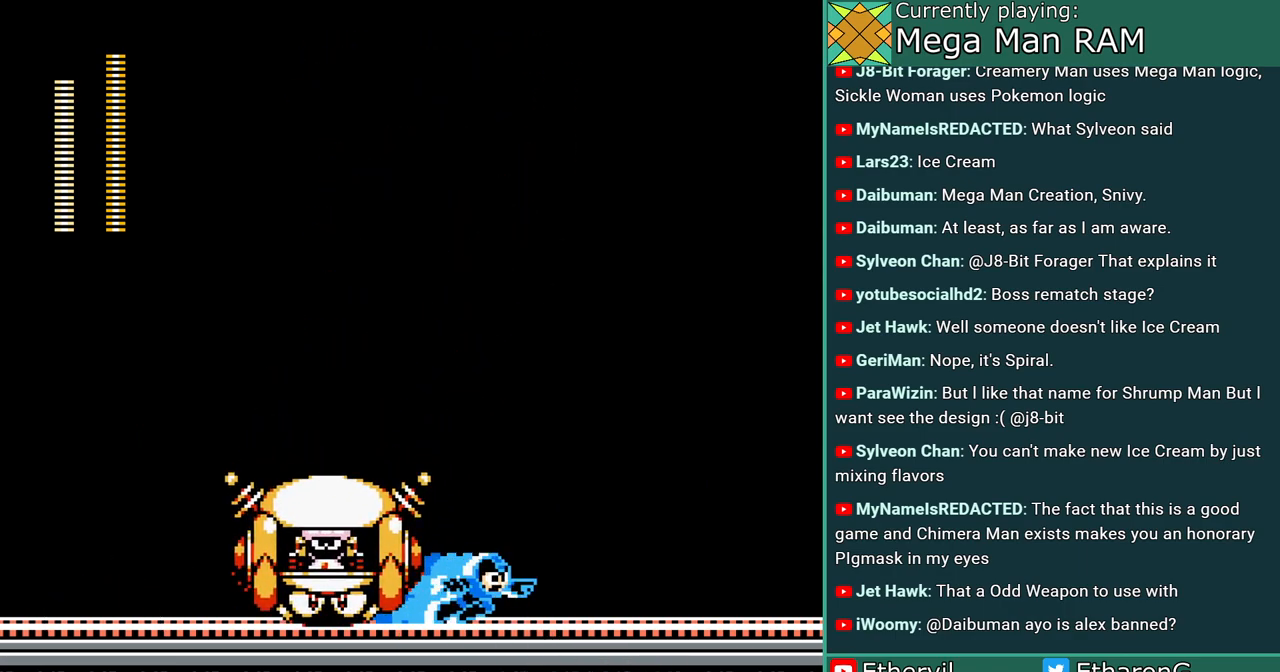
{"buttons": ["A"], "events": [[100, "C", "up"], [250, "A", "up"], [317, "B", "down"], [367, "A", "down"], [467, "B", "up"]]}
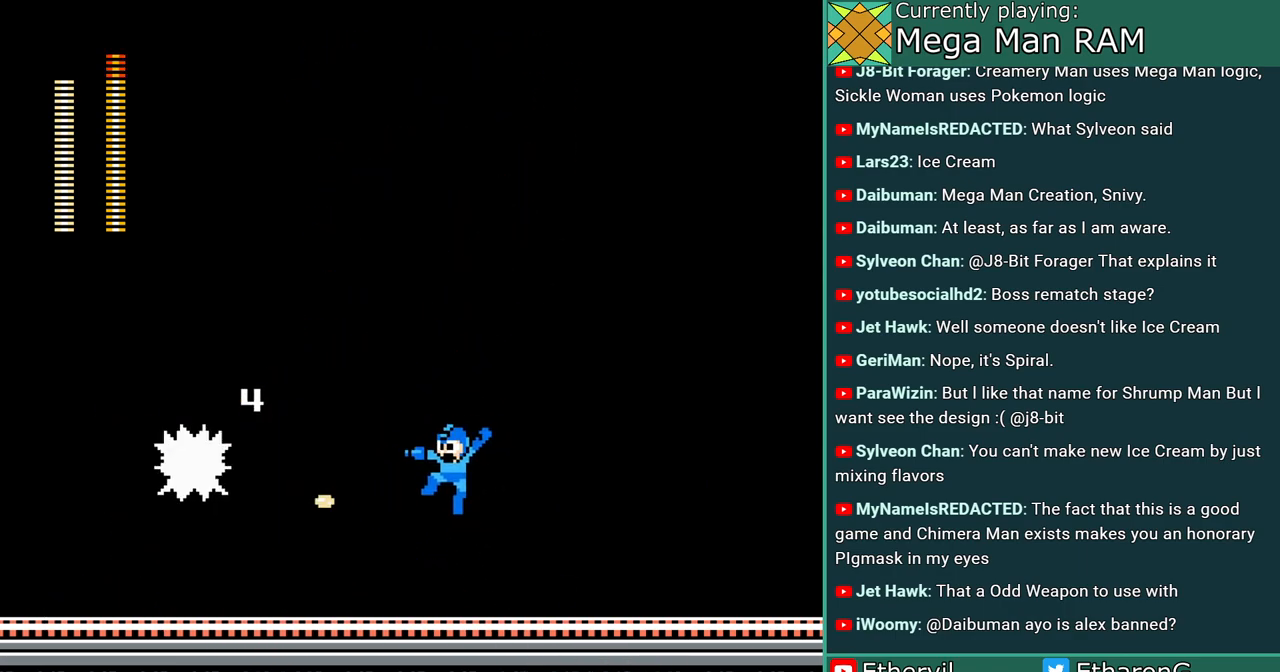
{"buttons": ["A"], "events": []}
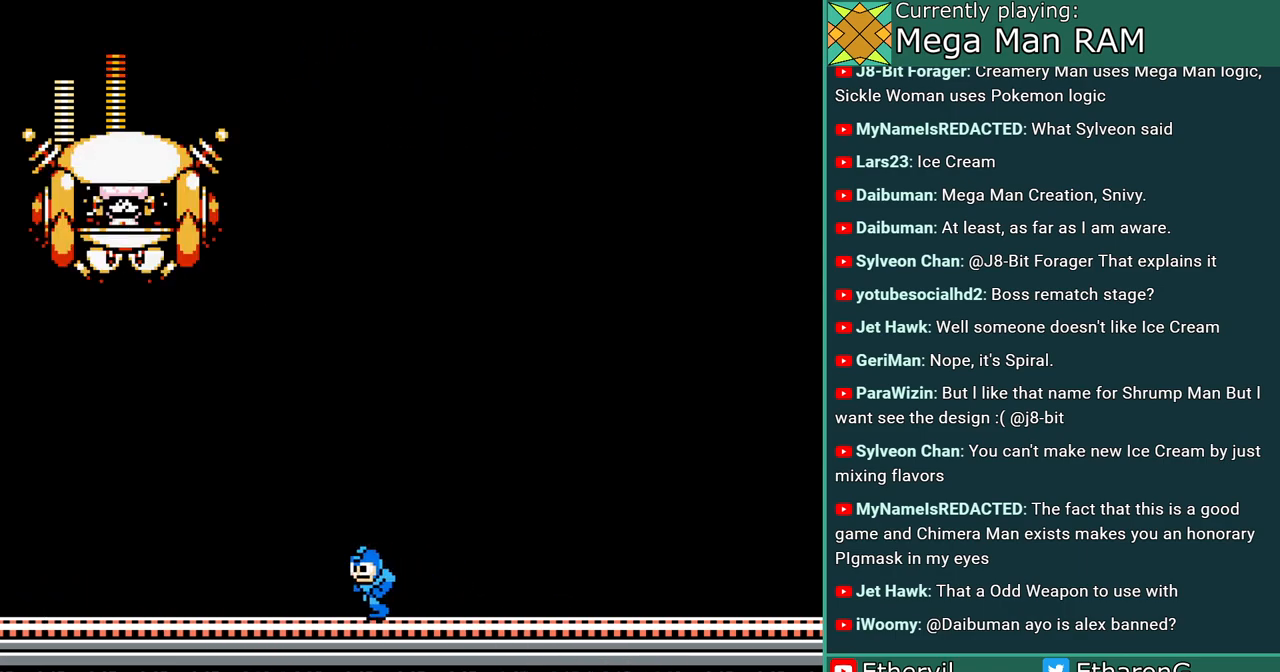
{"buttons": ["A"], "events": []}
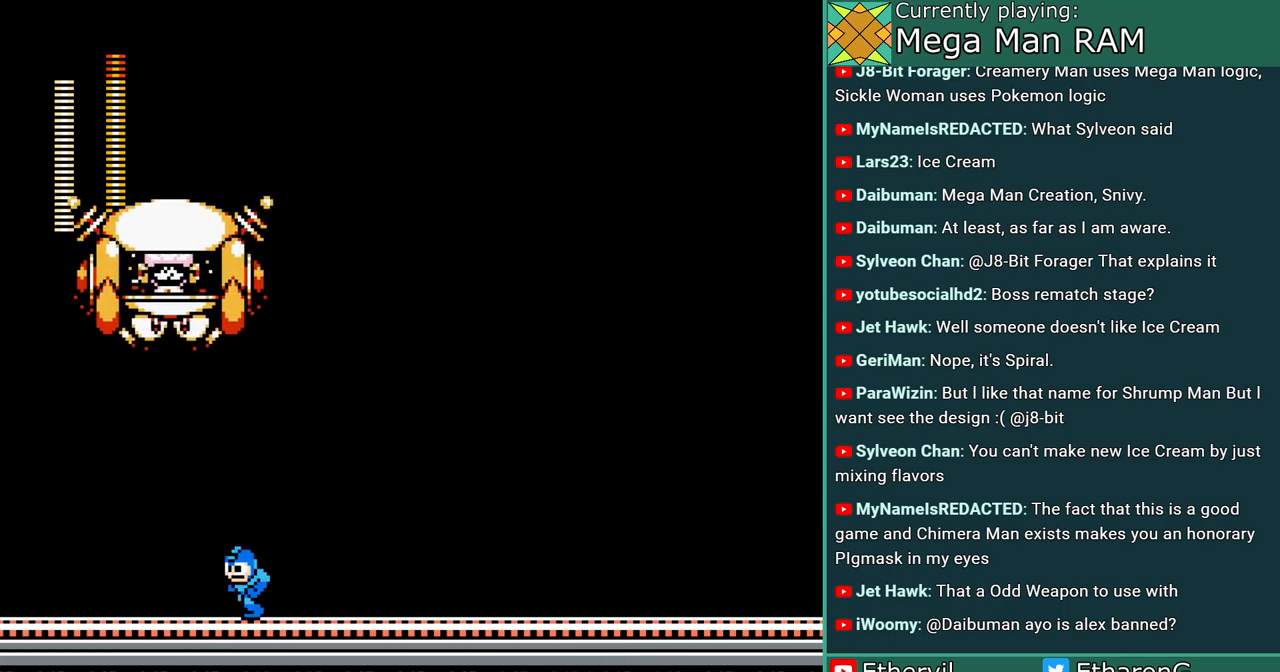
{"buttons": ["A"], "events": []}
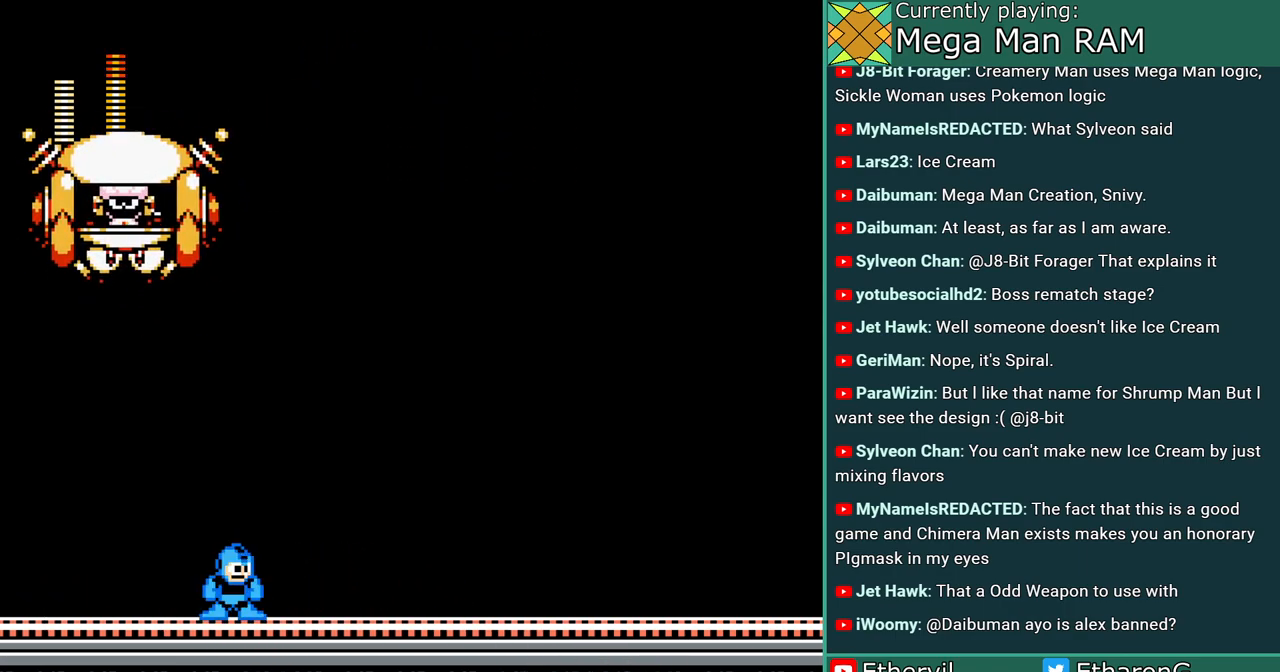
{"buttons": ["A", "C"], "events": [[433, "C", "down"]]}
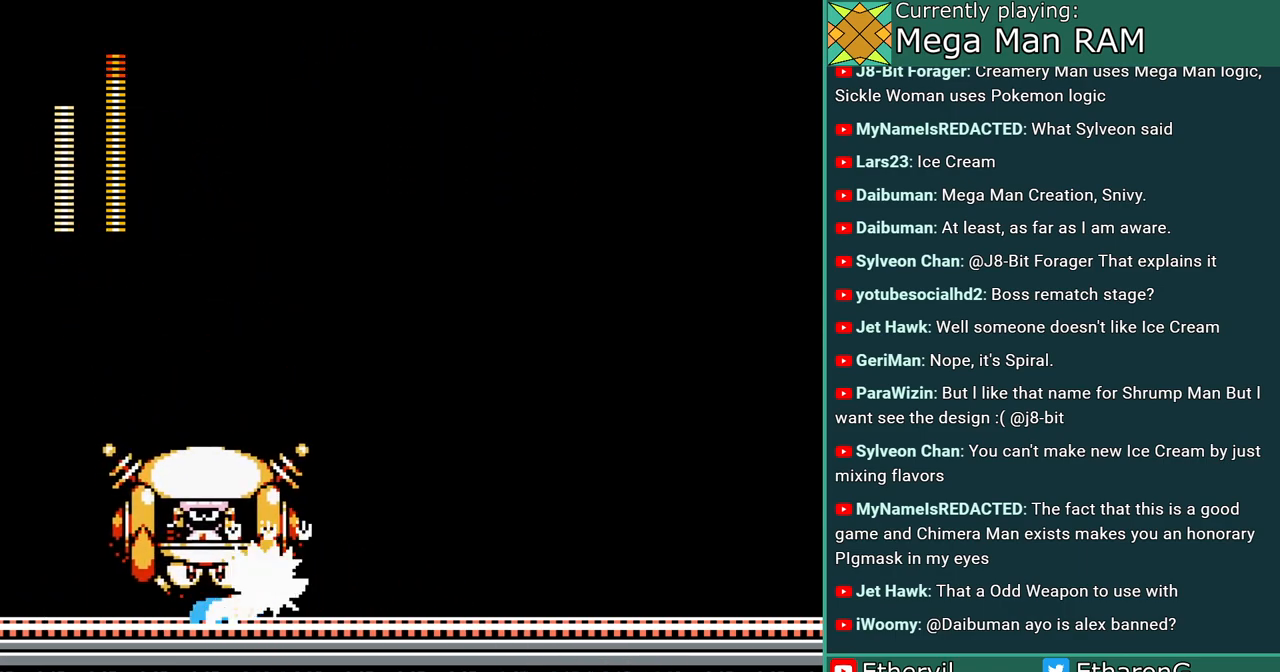
{"buttons": ["A"], "events": [[267, "C", "up"], [383, "A", "up"], [500, "A", "down"]]}
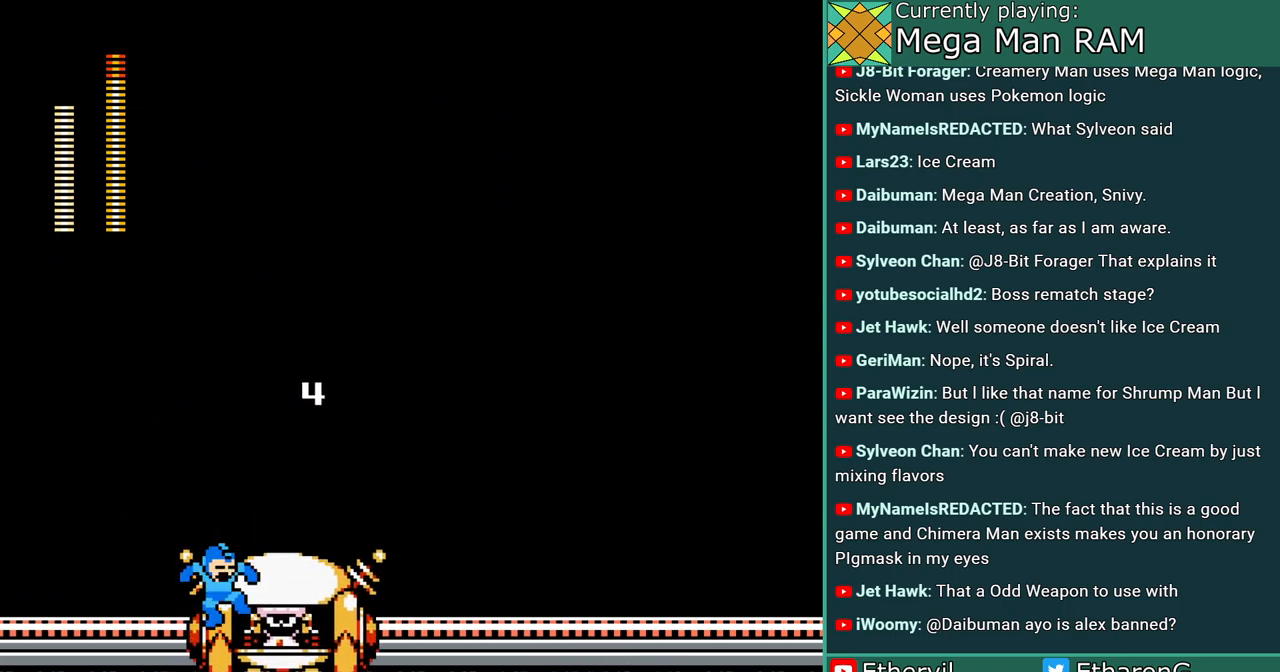
{"buttons": ["A"], "events": [[67, "A", "up"], [150, "A", "down"]]}
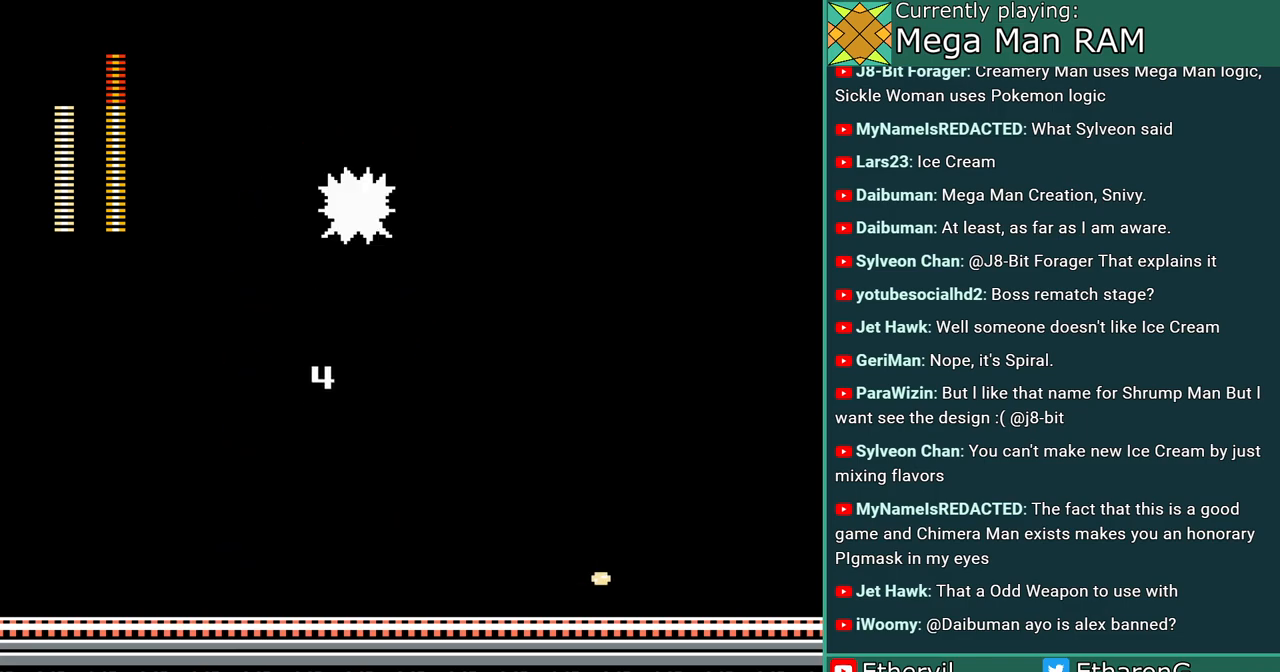
{"buttons": ["A"], "events": []}
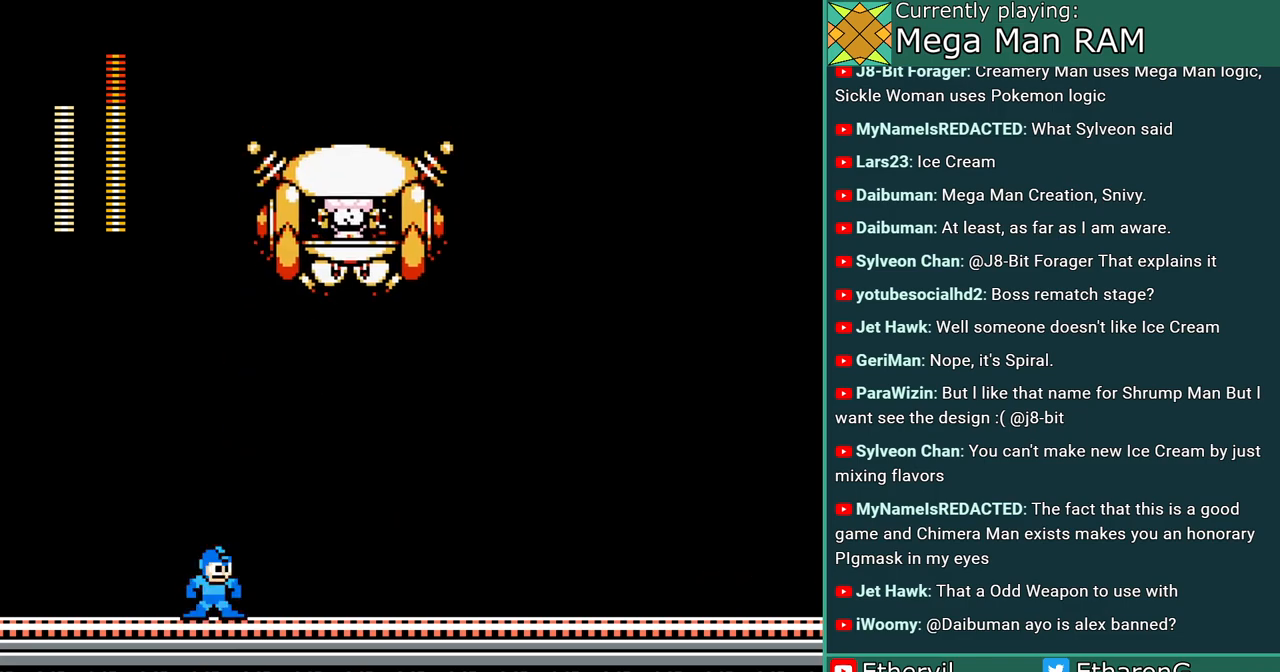
{"buttons": ["A"], "events": []}
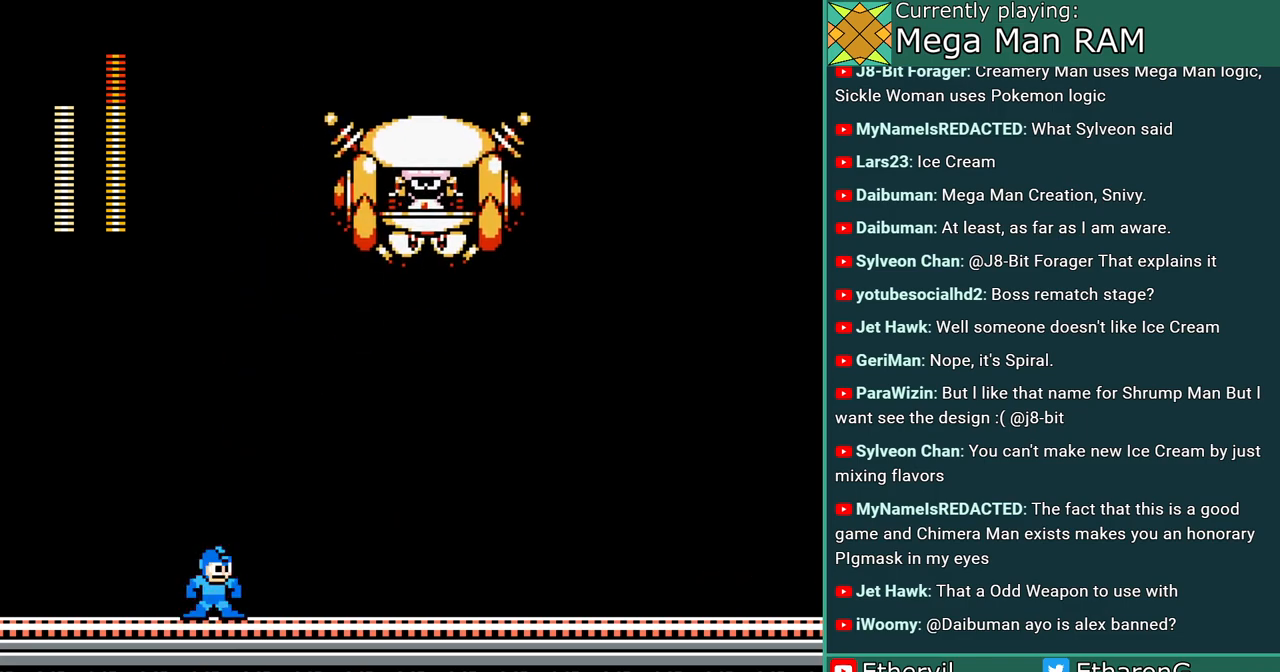
{"buttons": ["A", "C"], "events": [[333, "C", "down"]]}
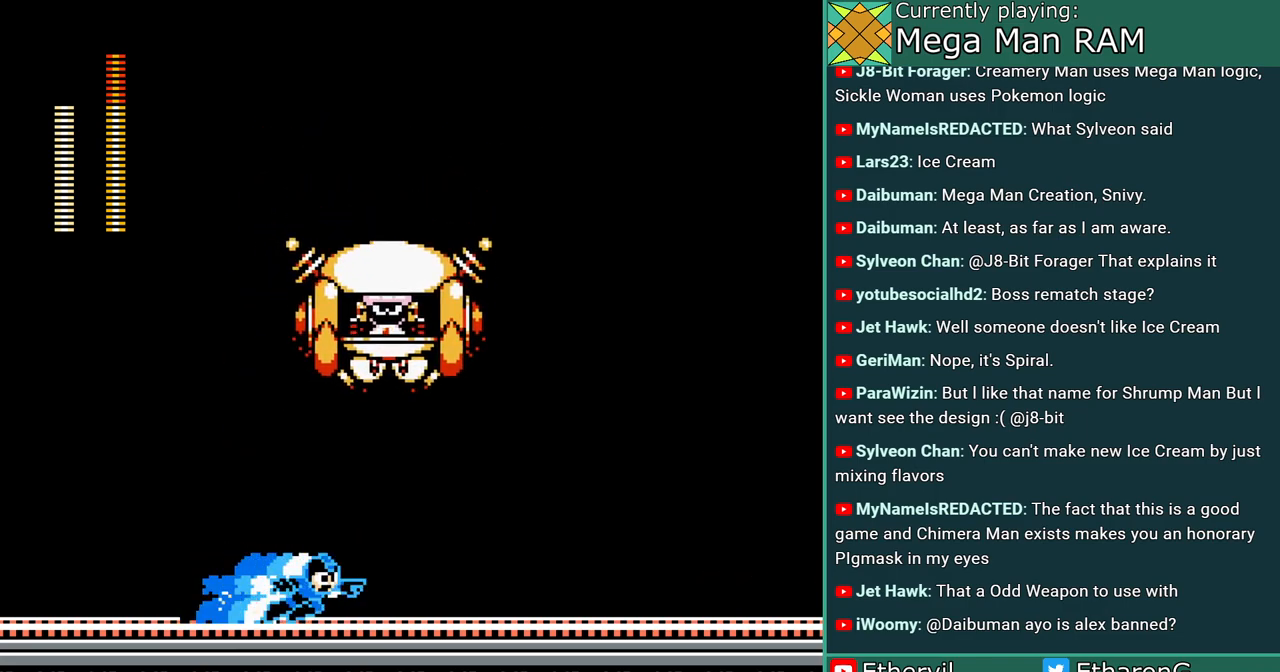
{"buttons": ["A"], "events": [[433, "C", "up"]]}
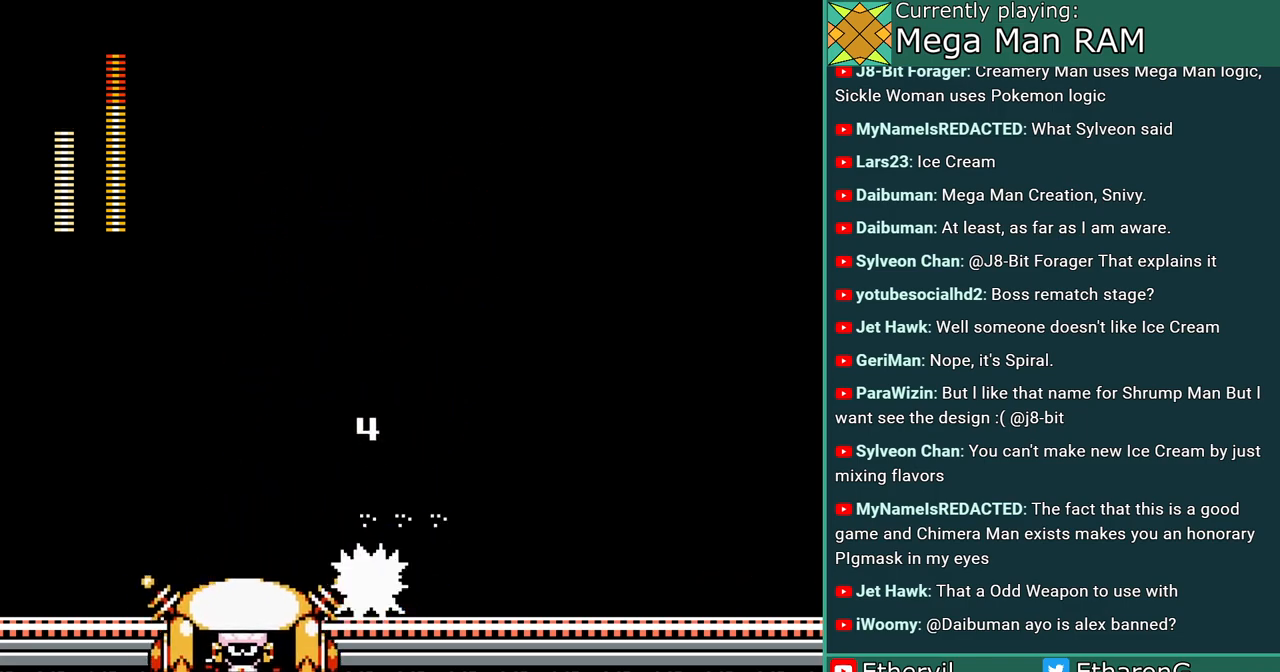
{"buttons": ["A"], "events": [[133, "A", "up"], [267, "A", "down"]]}
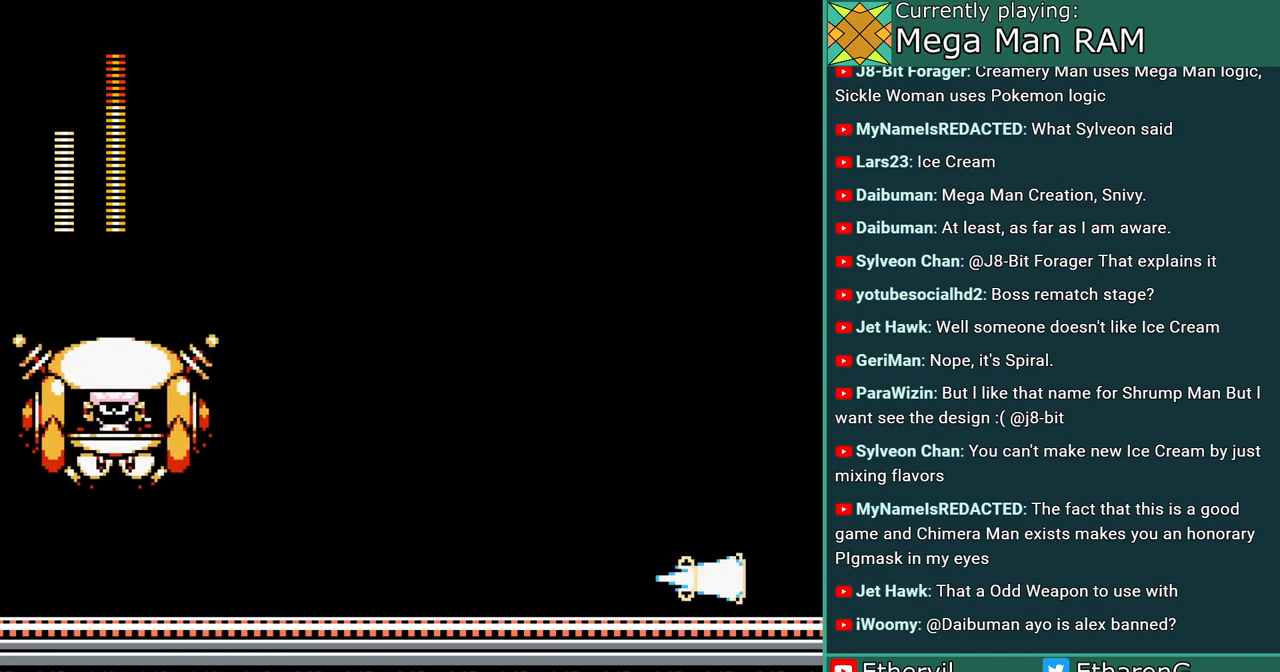
{"buttons": ["A"], "events": []}
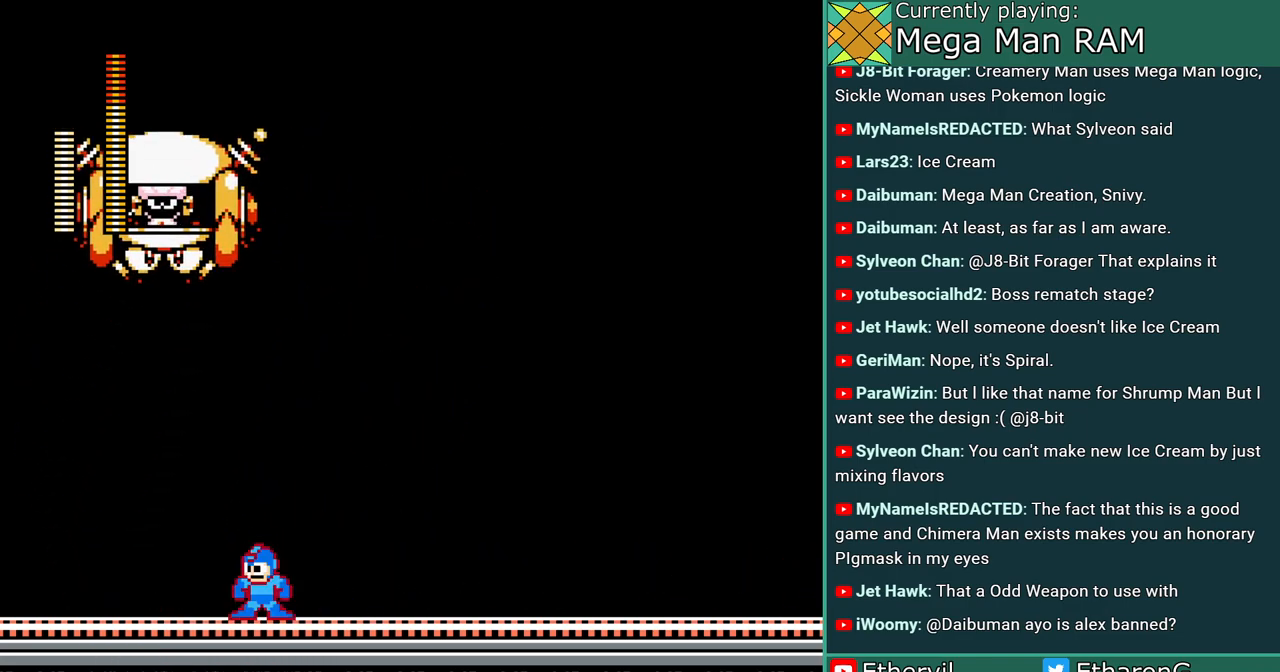
{"buttons": ["A"], "events": []}
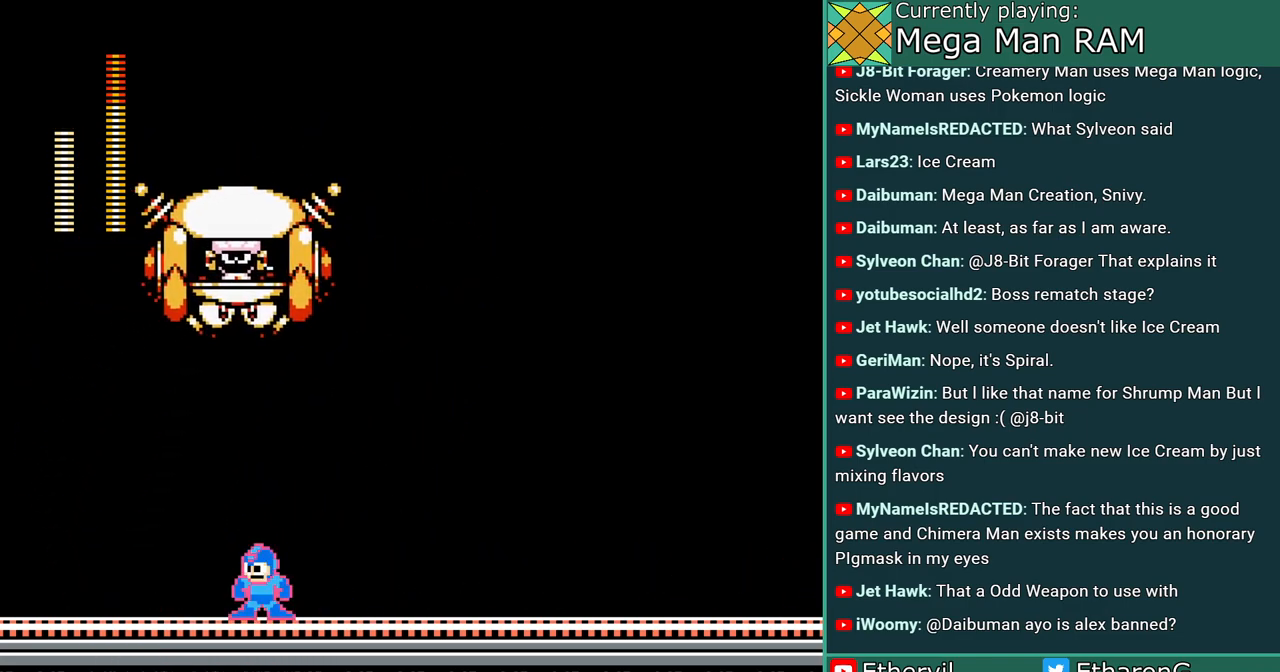
{"buttons": ["A", "C"], "events": [[417, "C", "down"]]}
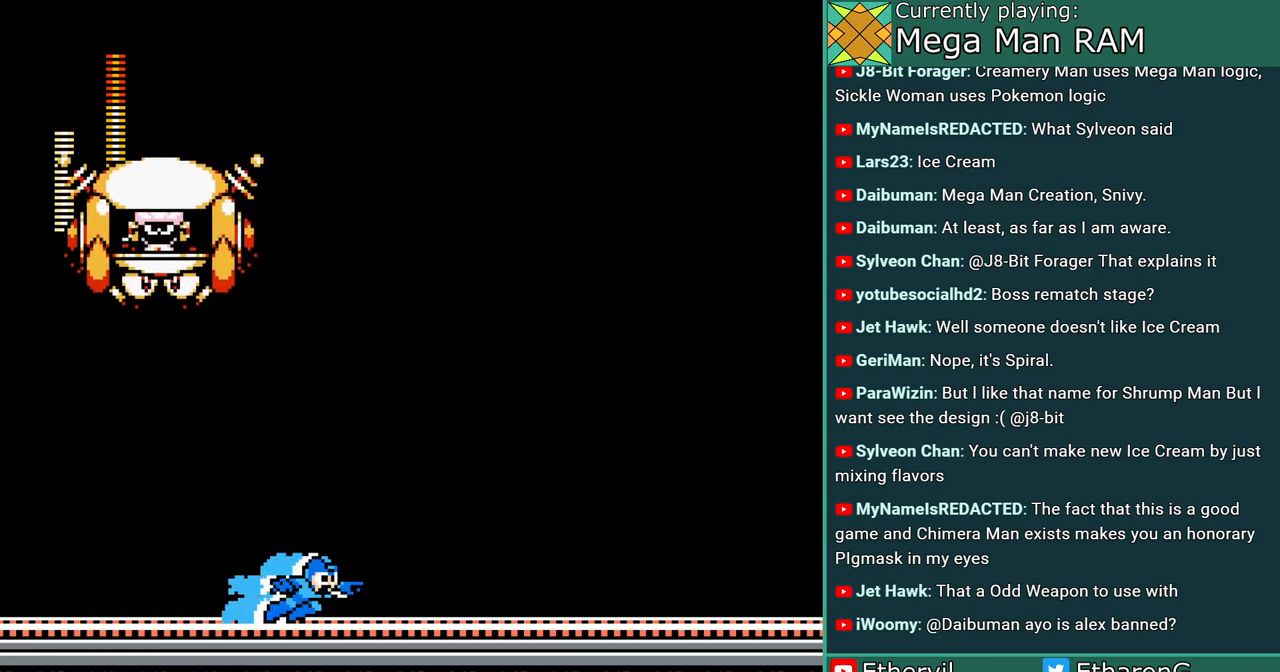
{"buttons": ["A", "C"], "events": [[267, "C", "up"], [467, "C", "down"]]}
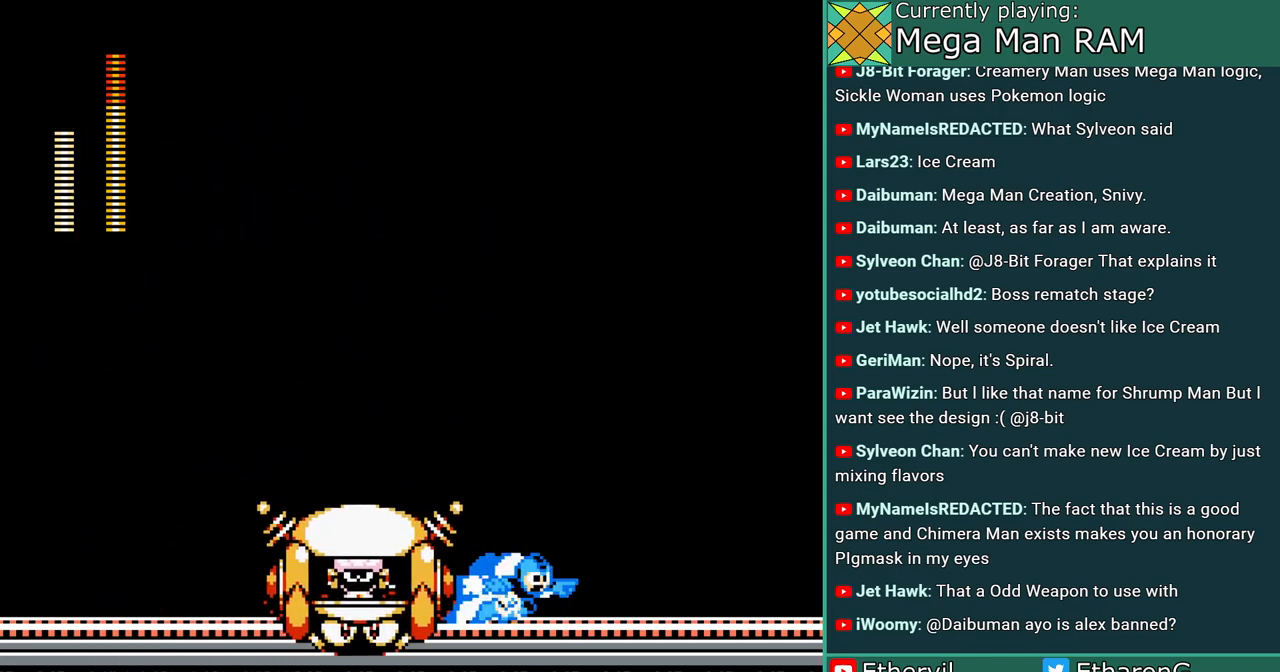
{"buttons": ["A", "C"], "events": [[417, "C", "up"], [483, "C", "down"]]}
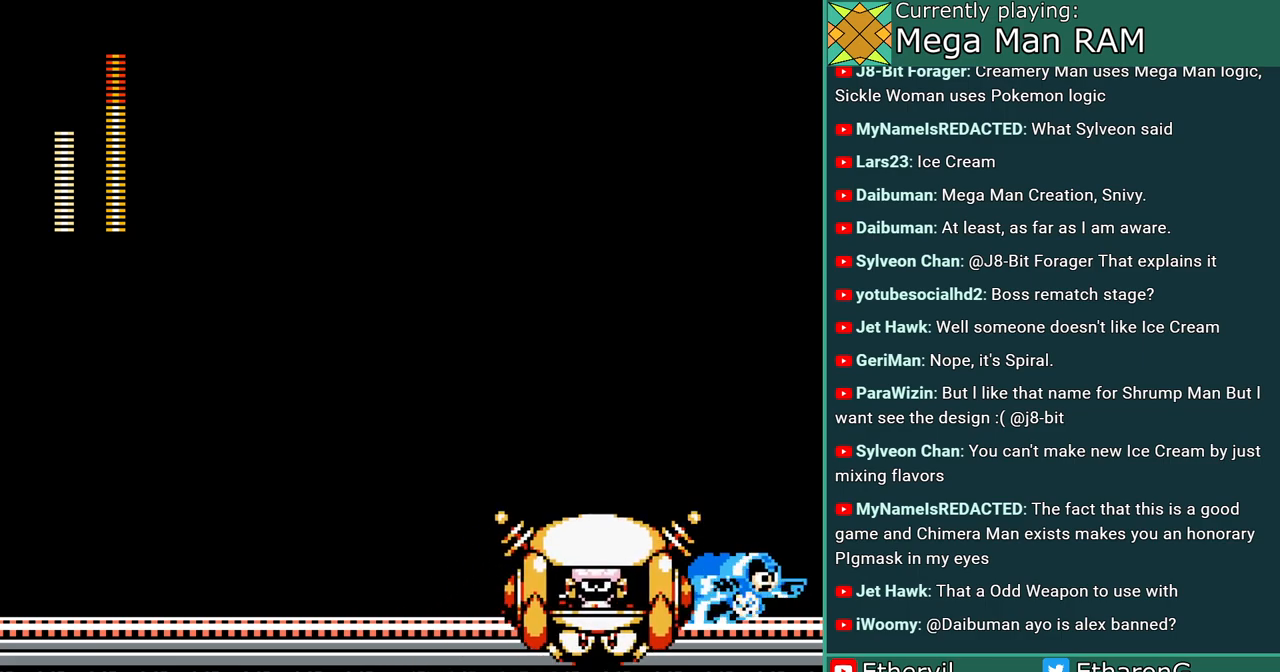
{"buttons": ["A"], "events": [[250, "C", "up"]]}
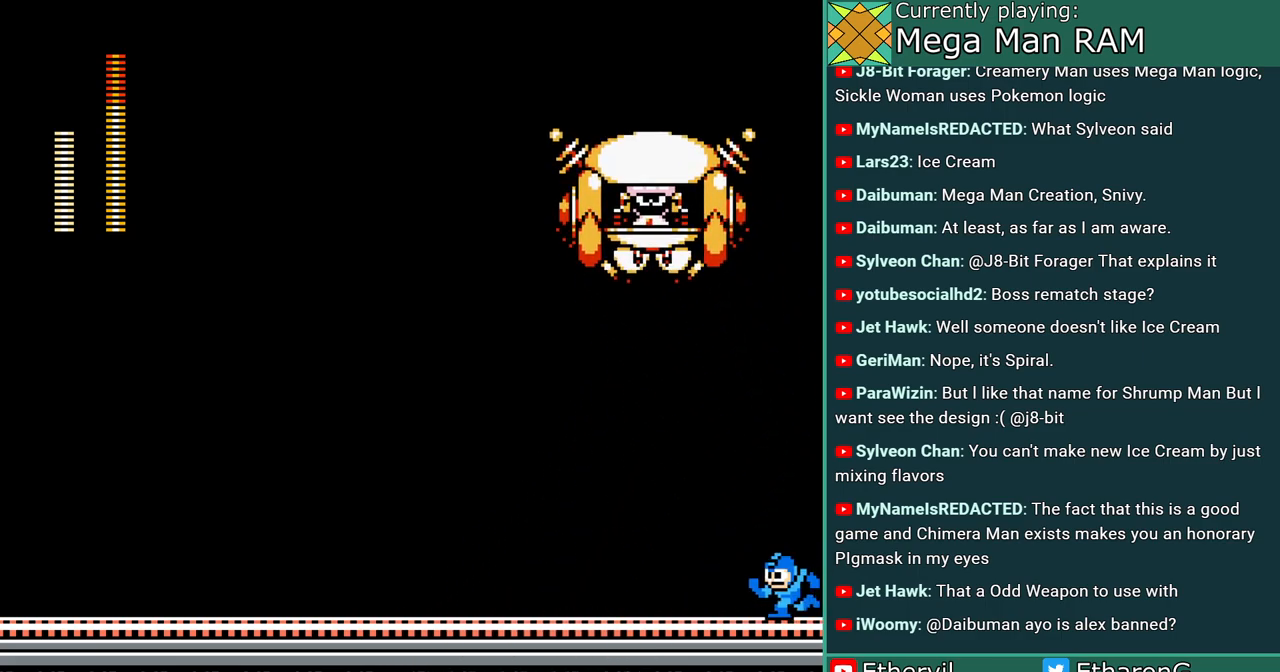
{"buttons": ["A"], "events": []}
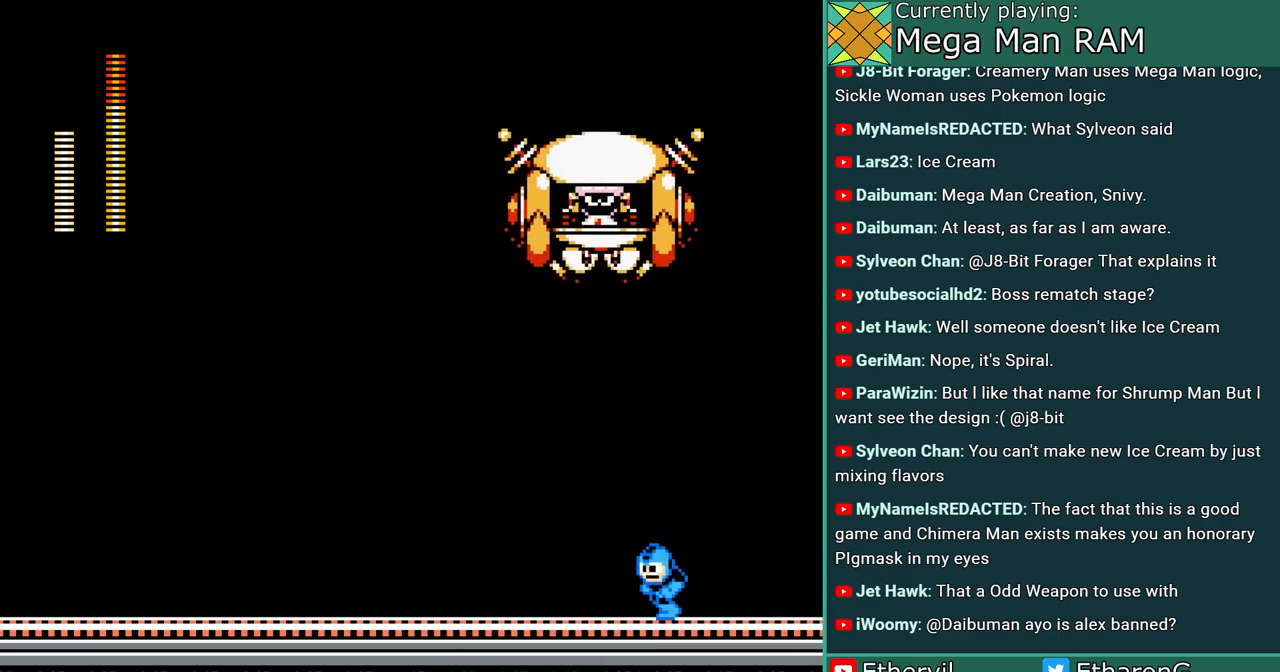
{"buttons": ["A"], "events": []}
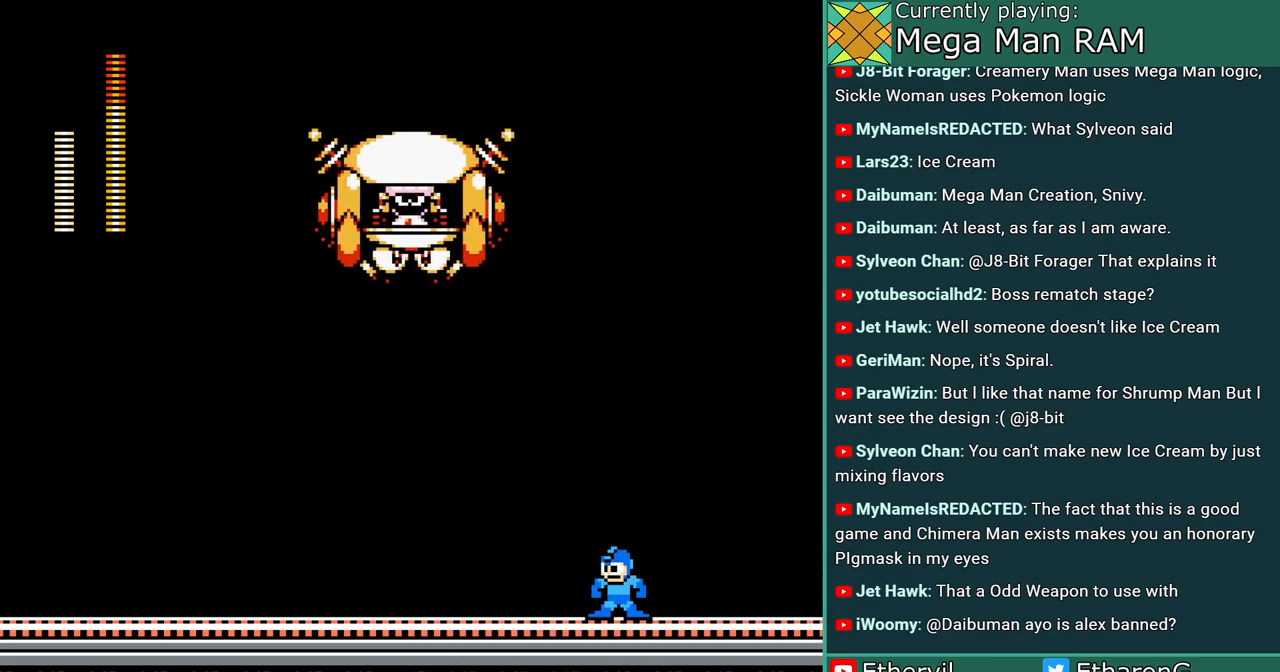
{"buttons": ["A"], "events": []}
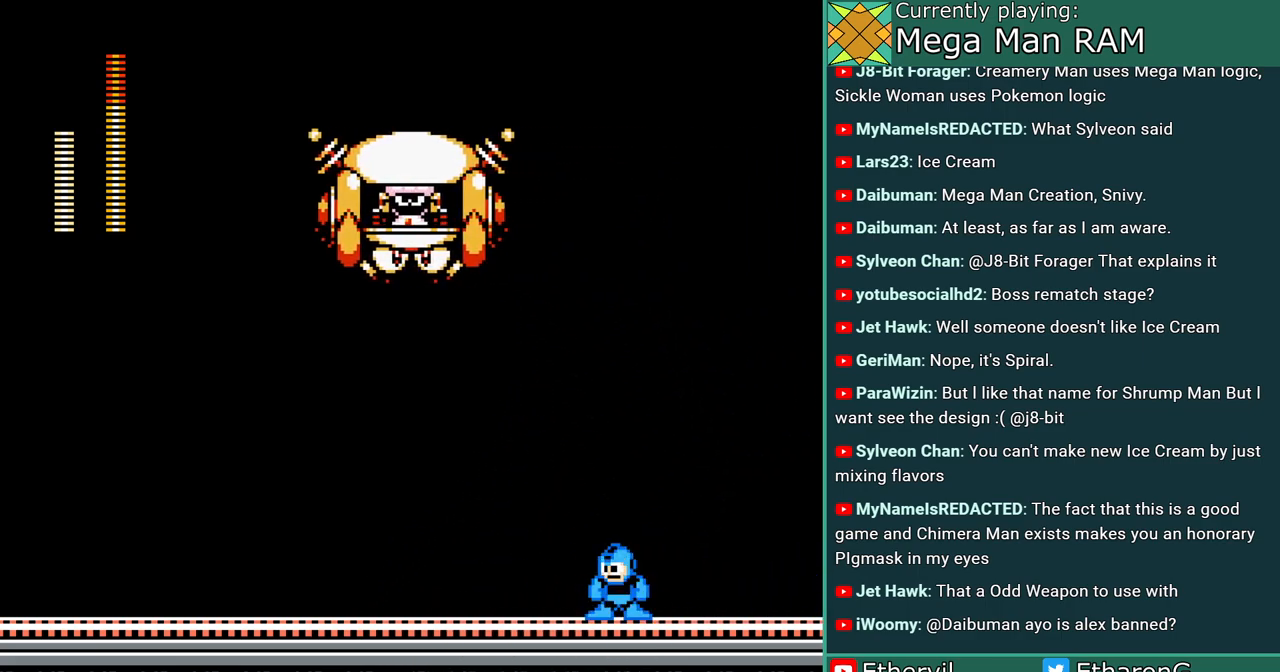
{"buttons": ["A"], "events": []}